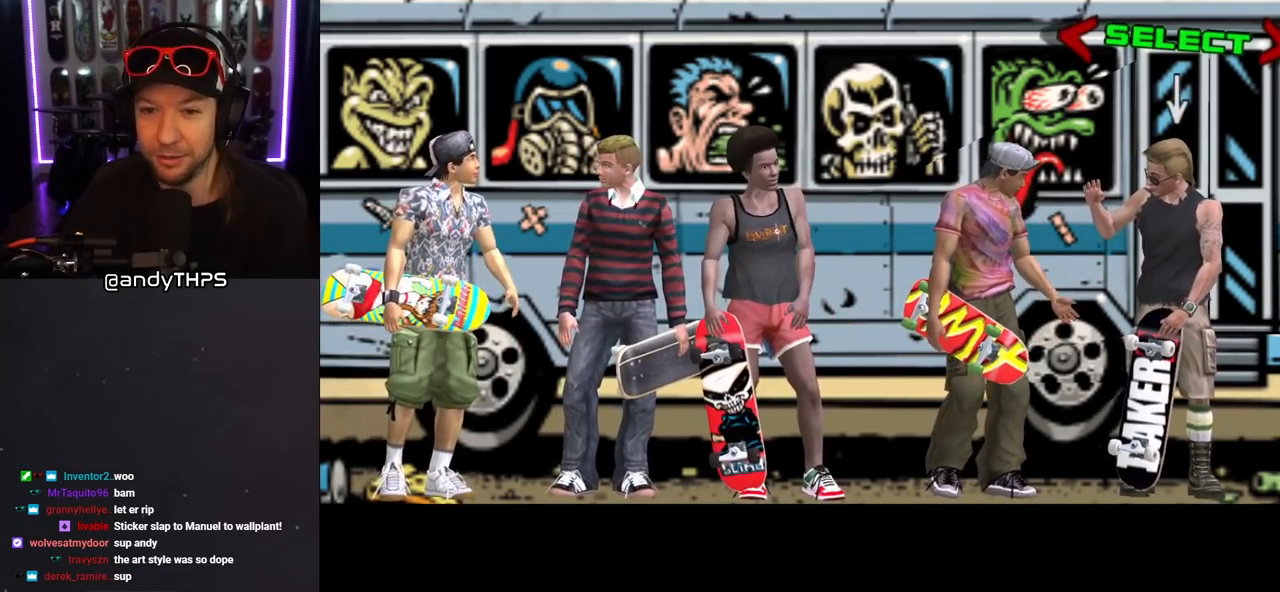
Gameplay with a controller (PlayStation layout); each line is a JSON object with the inputs held at the frame after it. "events" lists button and stick changes between this image and that frame as [ms after this image, input, new state], when the widget could be followed in between. Not read: L2 R2.
{"buttons": ["DPAD_LEFT"], "left_stick": "center", "right_stick": "center", "events": [[367, "DPAD_LEFT", "down"]]}
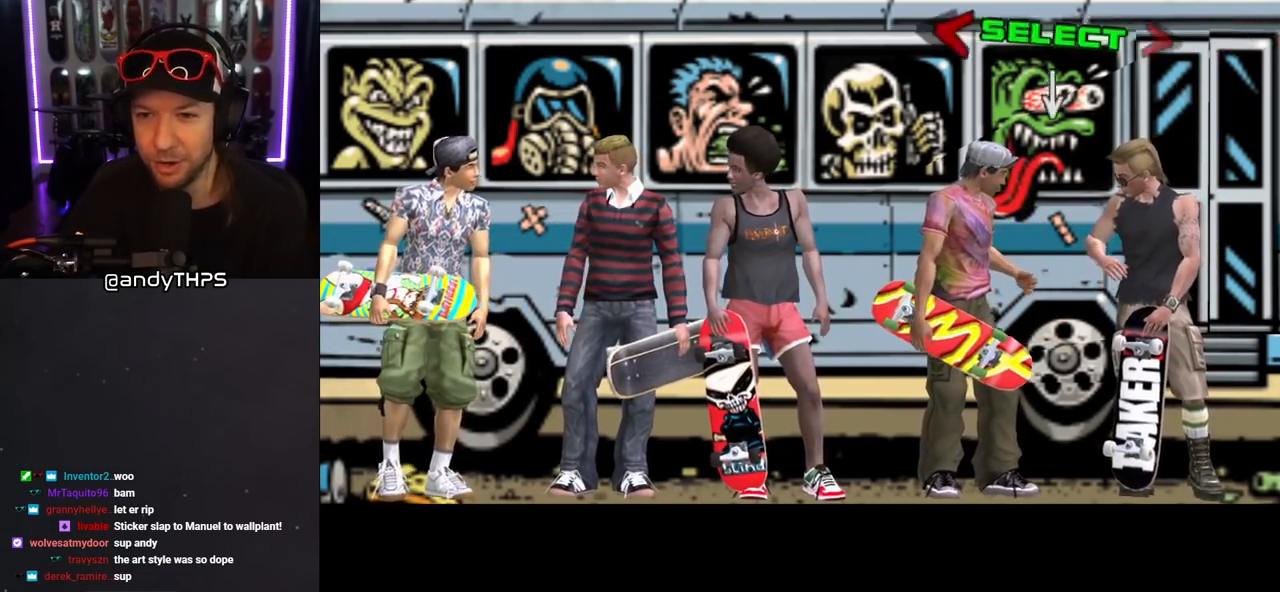
{"buttons": ["DPAD_LEFT"], "left_stick": "center", "right_stick": "center", "events": [[17, "DPAD_LEFT", "up"], [233, "DPAD_LEFT", "down"], [383, "DPAD_LEFT", "up"], [483, "DPAD_LEFT", "down"]]}
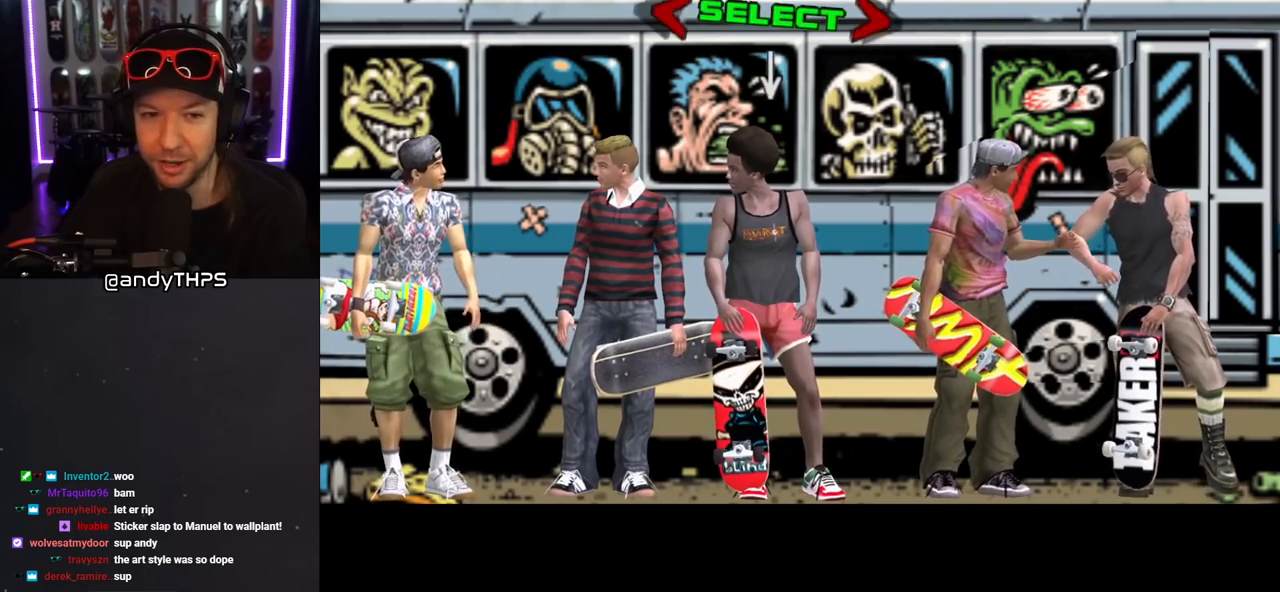
{"buttons": [], "left_stick": "center", "right_stick": "center", "events": [[150, "DPAD_LEFT", "up"], [267, "DPAD_LEFT", "down"], [383, "DPAD_LEFT", "up"]]}
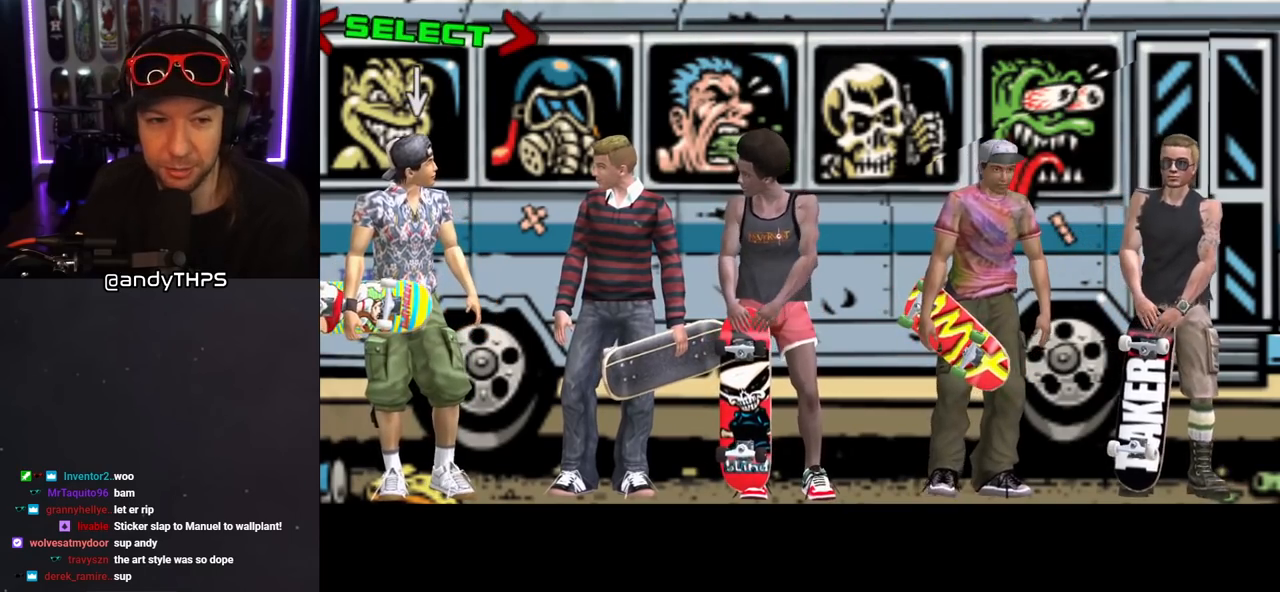
{"buttons": [], "left_stick": "center", "right_stick": "center", "events": []}
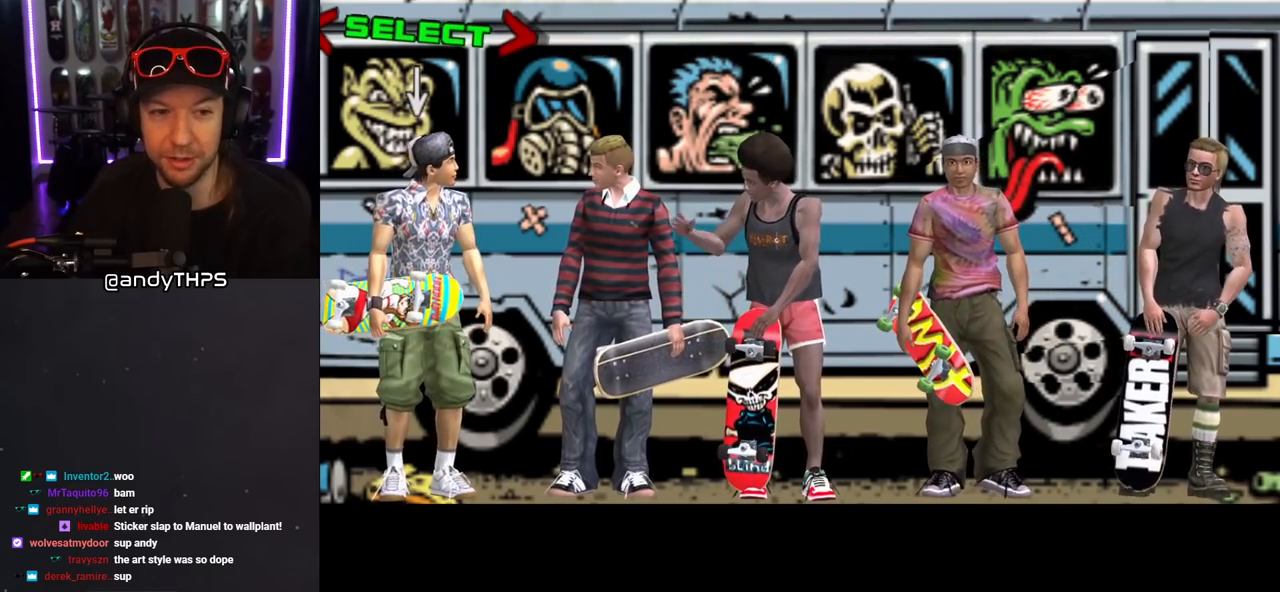
{"buttons": [], "left_stick": "center", "right_stick": "center", "events": []}
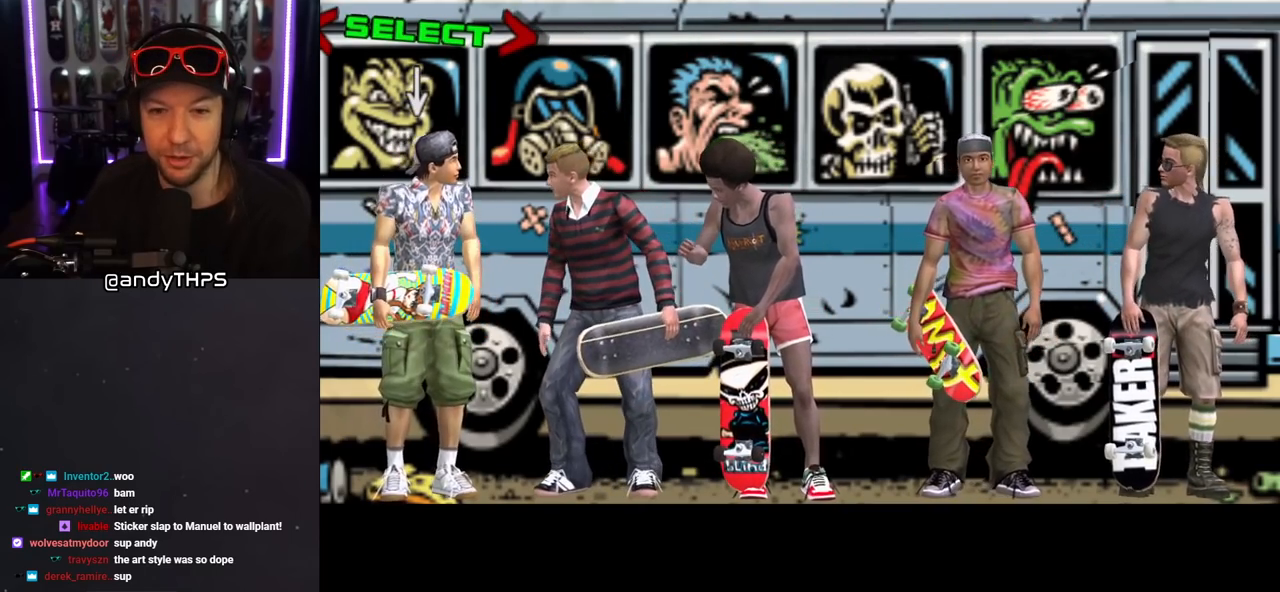
{"buttons": ["DPAD_RIGHT"], "left_stick": "center", "right_stick": "center", "events": [[17, "DPAD_RIGHT", "down"], [183, "DPAD_RIGHT", "up"], [417, "DPAD_RIGHT", "down"]]}
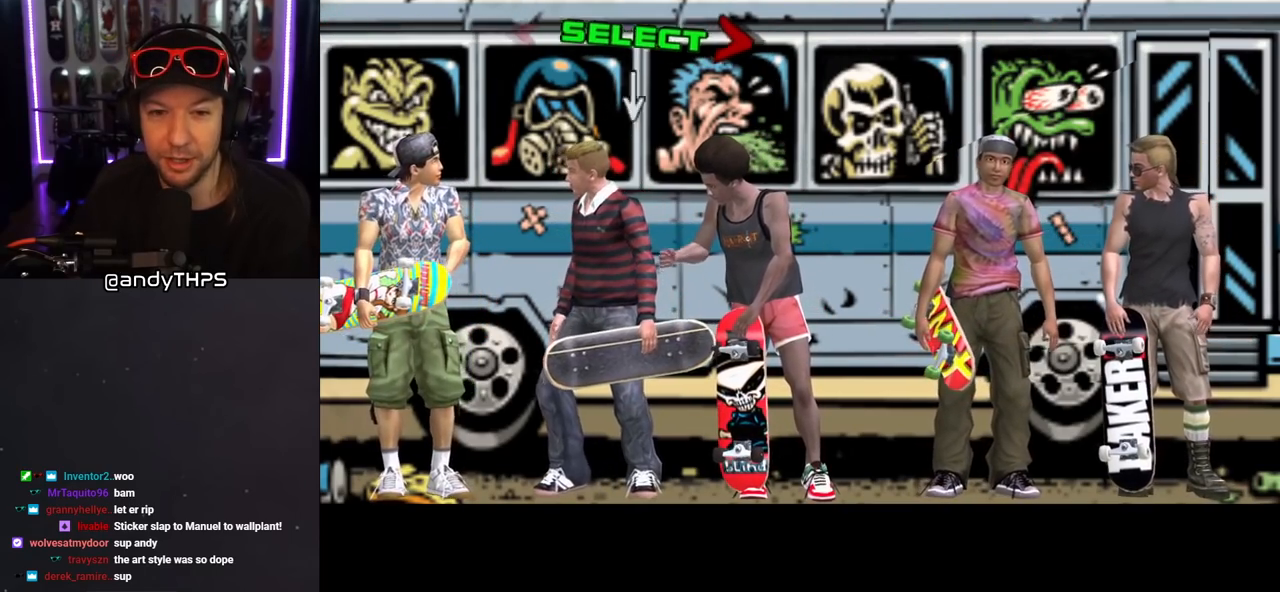
{"buttons": ["DPAD_RIGHT"], "left_stick": "center", "right_stick": "center", "events": [[67, "DPAD_RIGHT", "up"], [417, "DPAD_RIGHT", "down"]]}
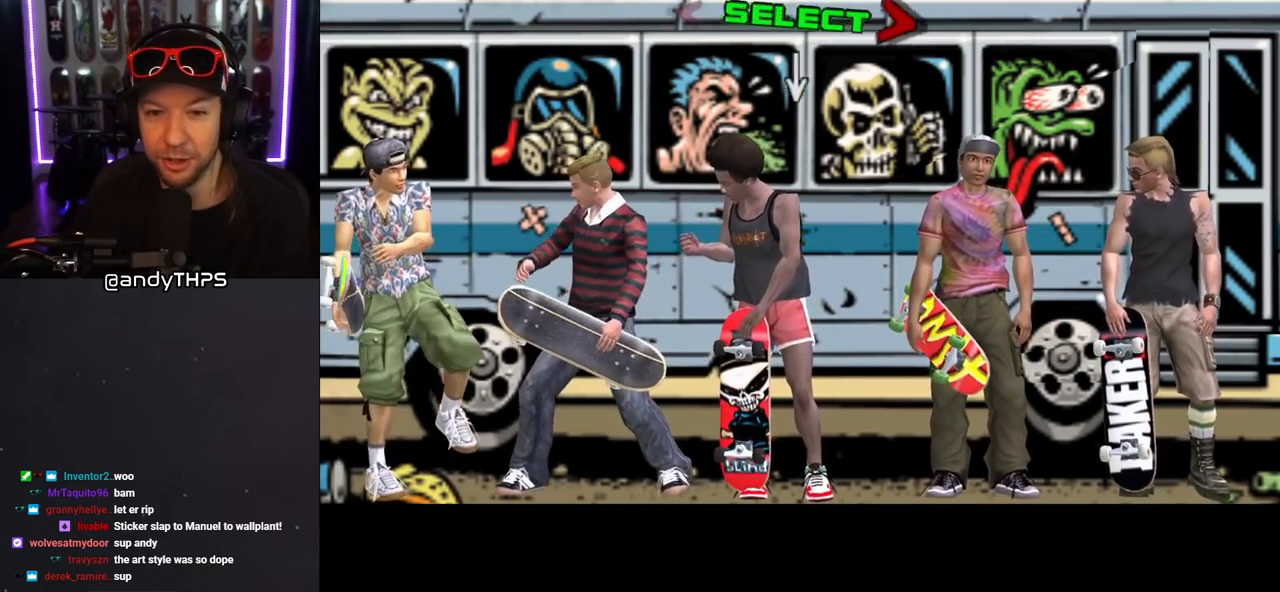
{"buttons": [], "left_stick": "center", "right_stick": "center", "events": [[83, "DPAD_RIGHT", "up"]]}
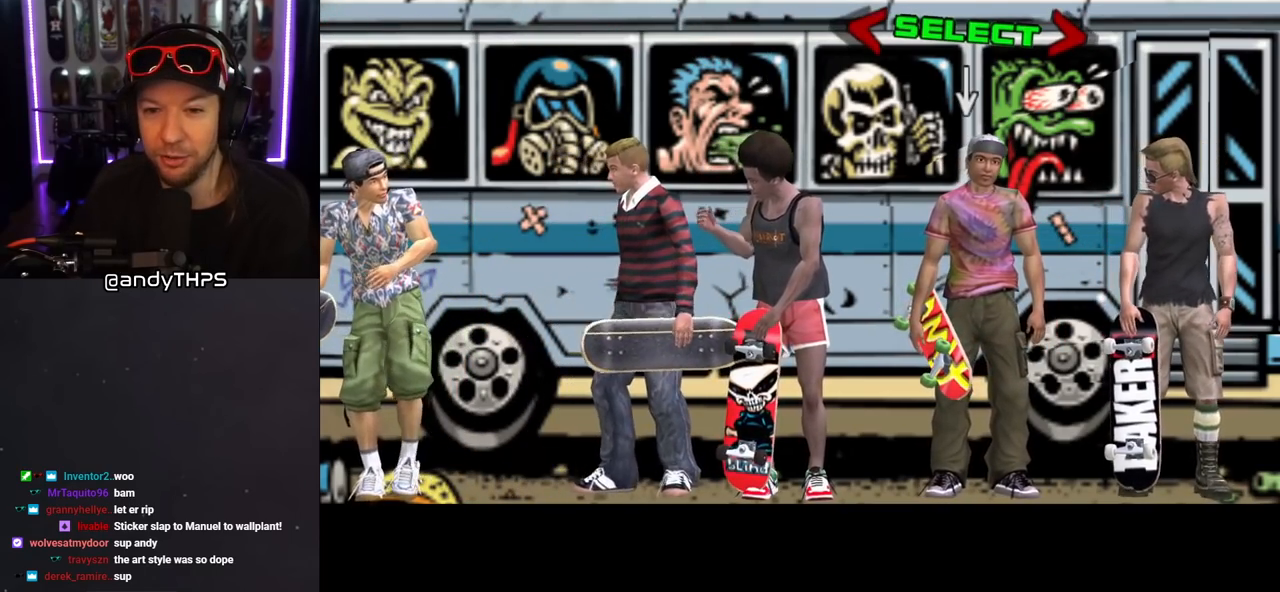
{"buttons": ["DPAD_LEFT"], "left_stick": "center", "right_stick": "center", "events": [[50, "DPAD_RIGHT", "down"], [217, "DPAD_RIGHT", "up"], [467, "DPAD_LEFT", "down"]]}
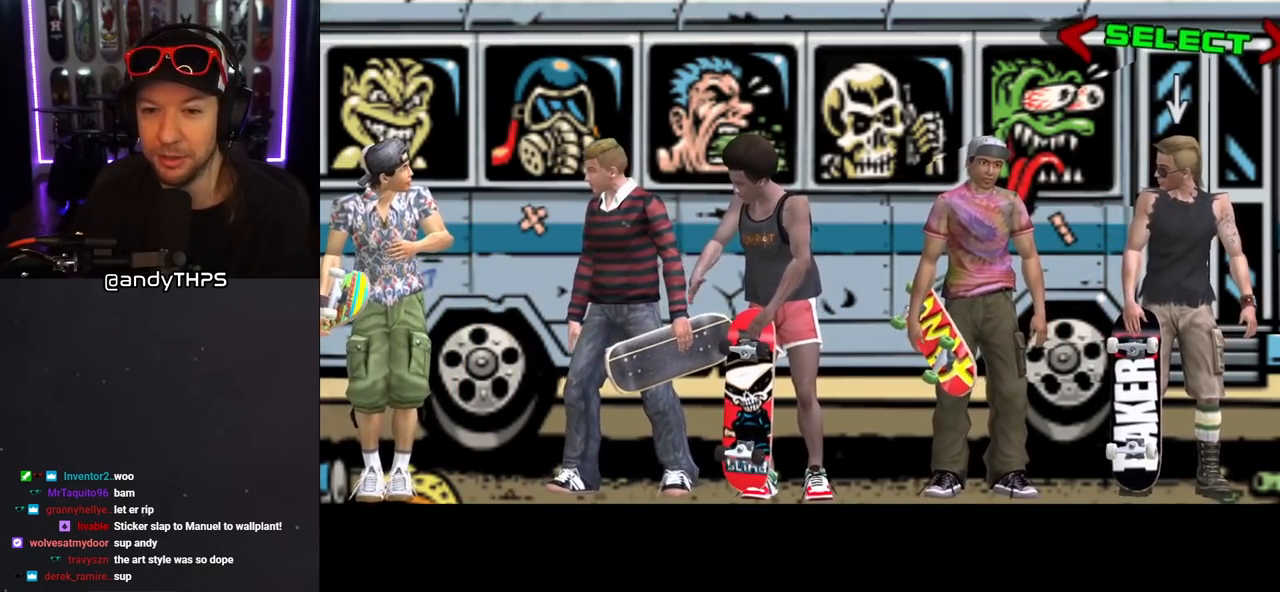
{"buttons": [], "left_stick": "center", "right_stick": "center", "events": [[83, "DPAD_LEFT", "up"], [183, "DPAD_LEFT", "down"], [283, "DPAD_LEFT", "up"], [367, "DPAD_LEFT", "down"], [500, "DPAD_LEFT", "up"]]}
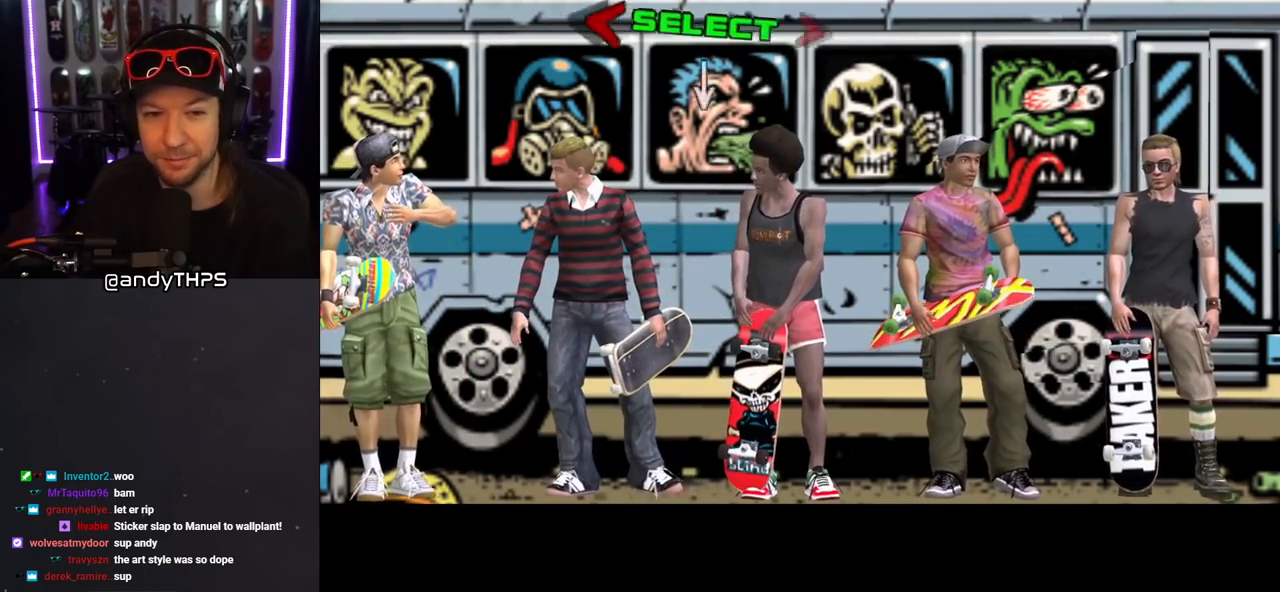
{"buttons": [], "left_stick": "center", "right_stick": "center", "events": [[117, "DPAD_LEFT", "down"], [233, "DPAD_LEFT", "up"]]}
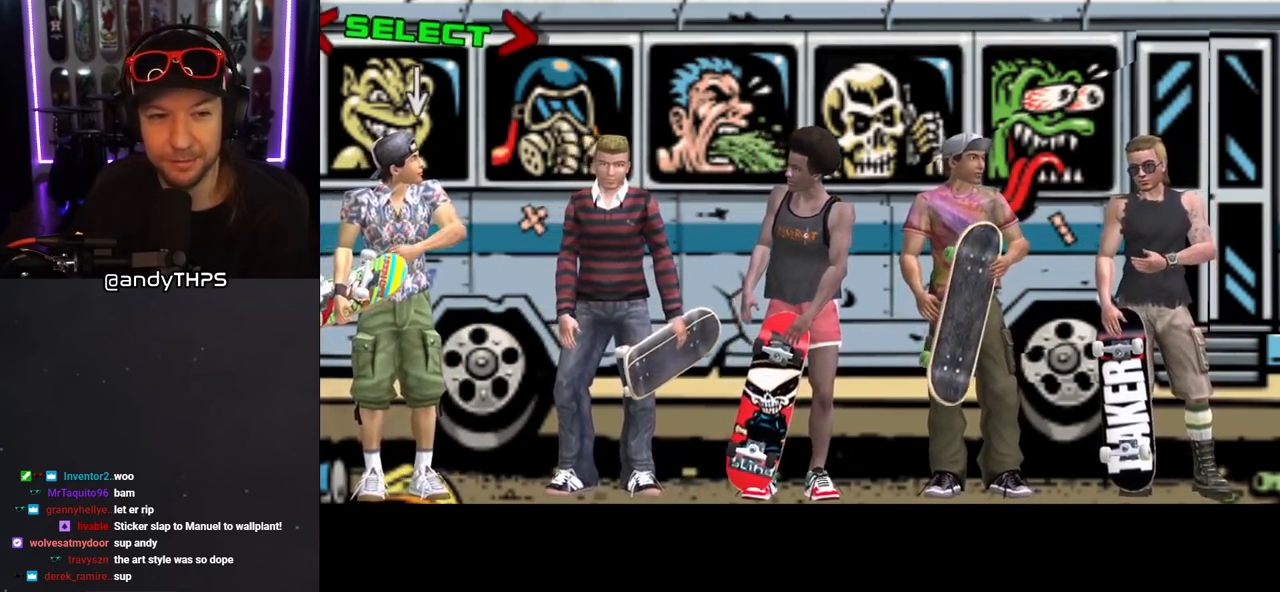
{"buttons": [], "left_stick": "center", "right_stick": "center", "events": []}
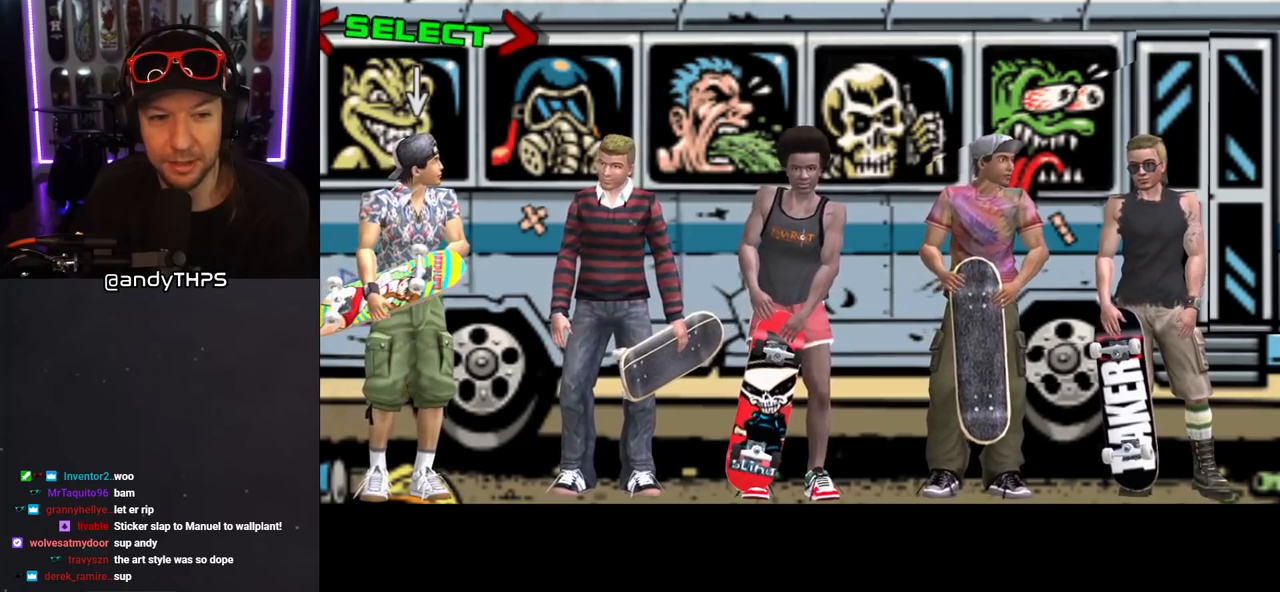
{"buttons": [], "left_stick": "center", "right_stick": "center", "events": []}
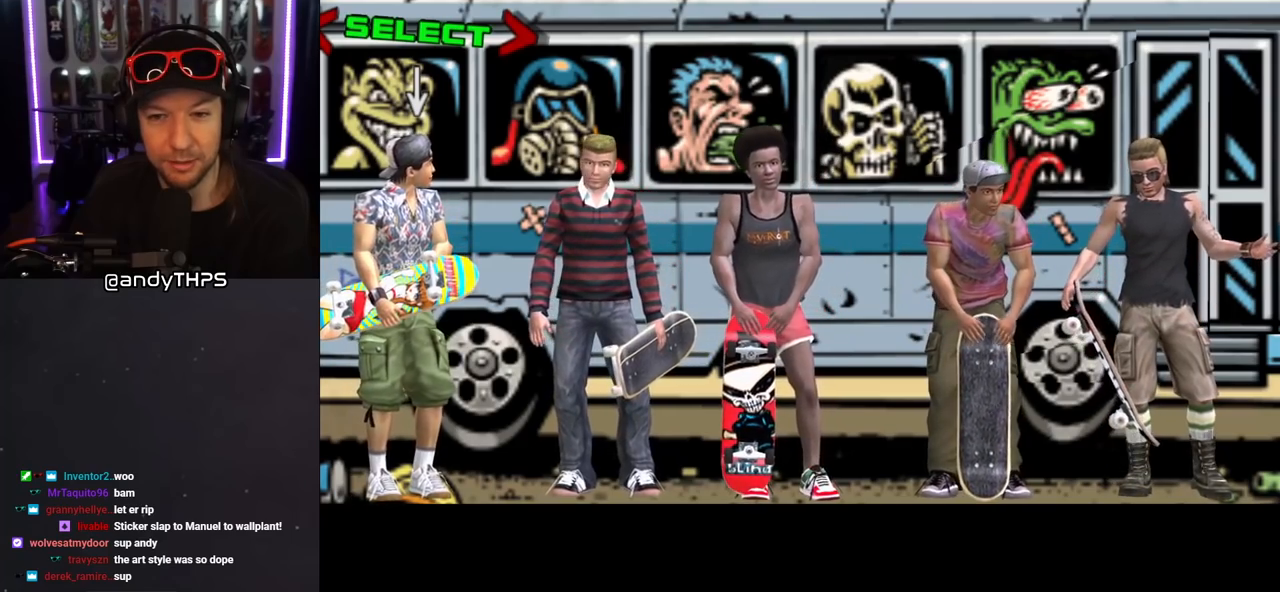
{"buttons": [], "left_stick": "center", "right_stick": "center", "events": []}
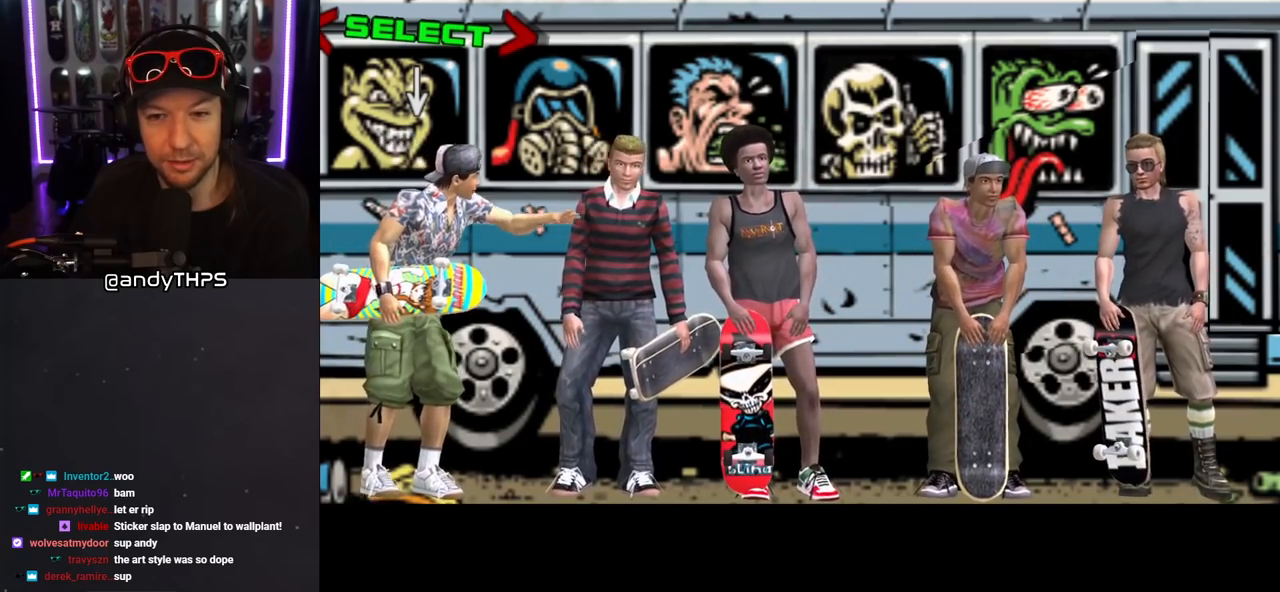
{"buttons": [], "left_stick": "center", "right_stick": "center", "events": []}
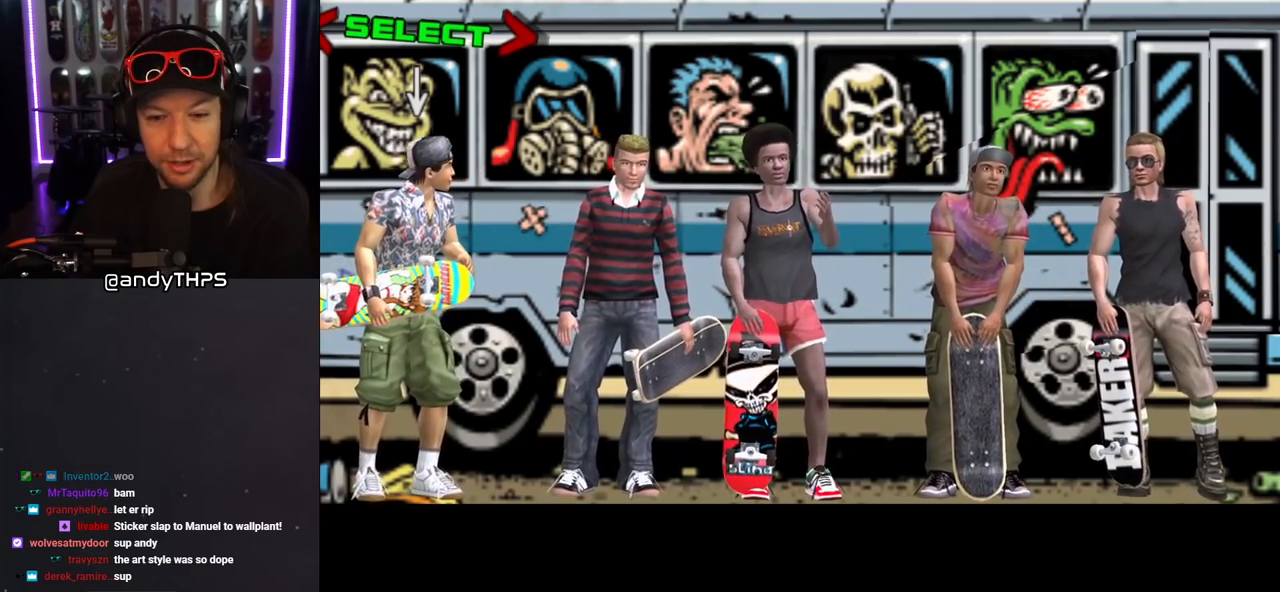
{"buttons": [], "left_stick": "center", "right_stick": "center", "events": []}
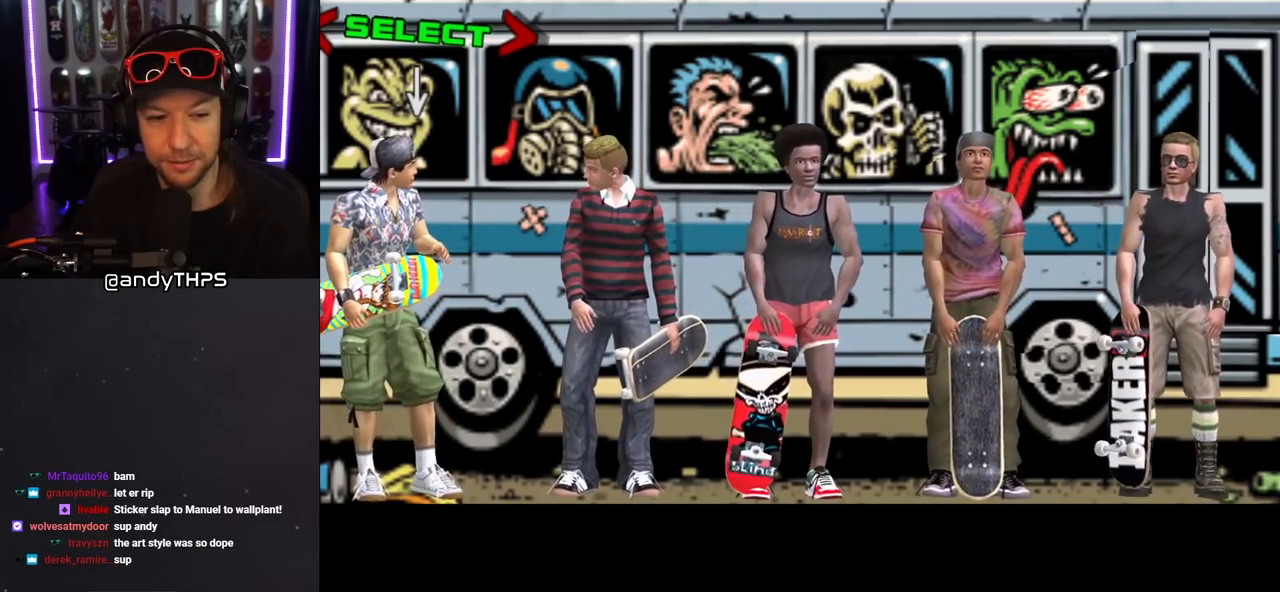
{"buttons": [], "left_stick": "center", "right_stick": "center", "events": [[333, "CROSS", "down"], [467, "CROSS", "up"]]}